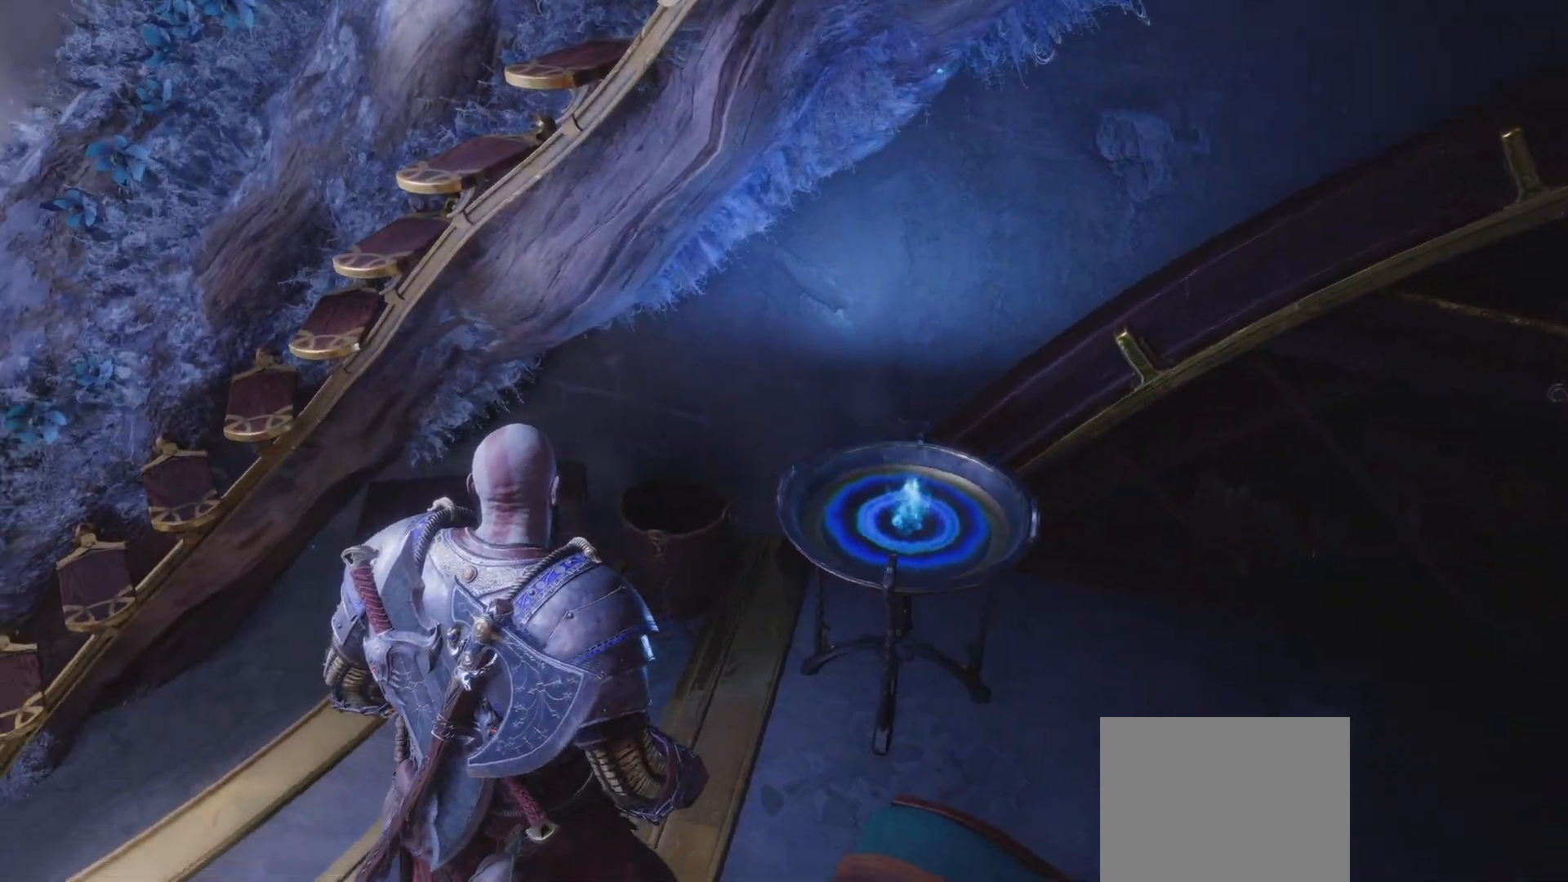
Gameplay with a controller (PlayStation layout); each line is a JSON object with the inputs held at the frame after it. "events" lists button and stick changes between this image and that frame as [ms after this image, input, new state], when the widget could be followed in between. Not read: L3 R3.
{"buttons": [], "left_stick": "up-right", "right_stick": "center", "events": [[17, "left_stick", "center"], [134, "right_stick", "center"], [451, "left_stick", "up-right"]]}
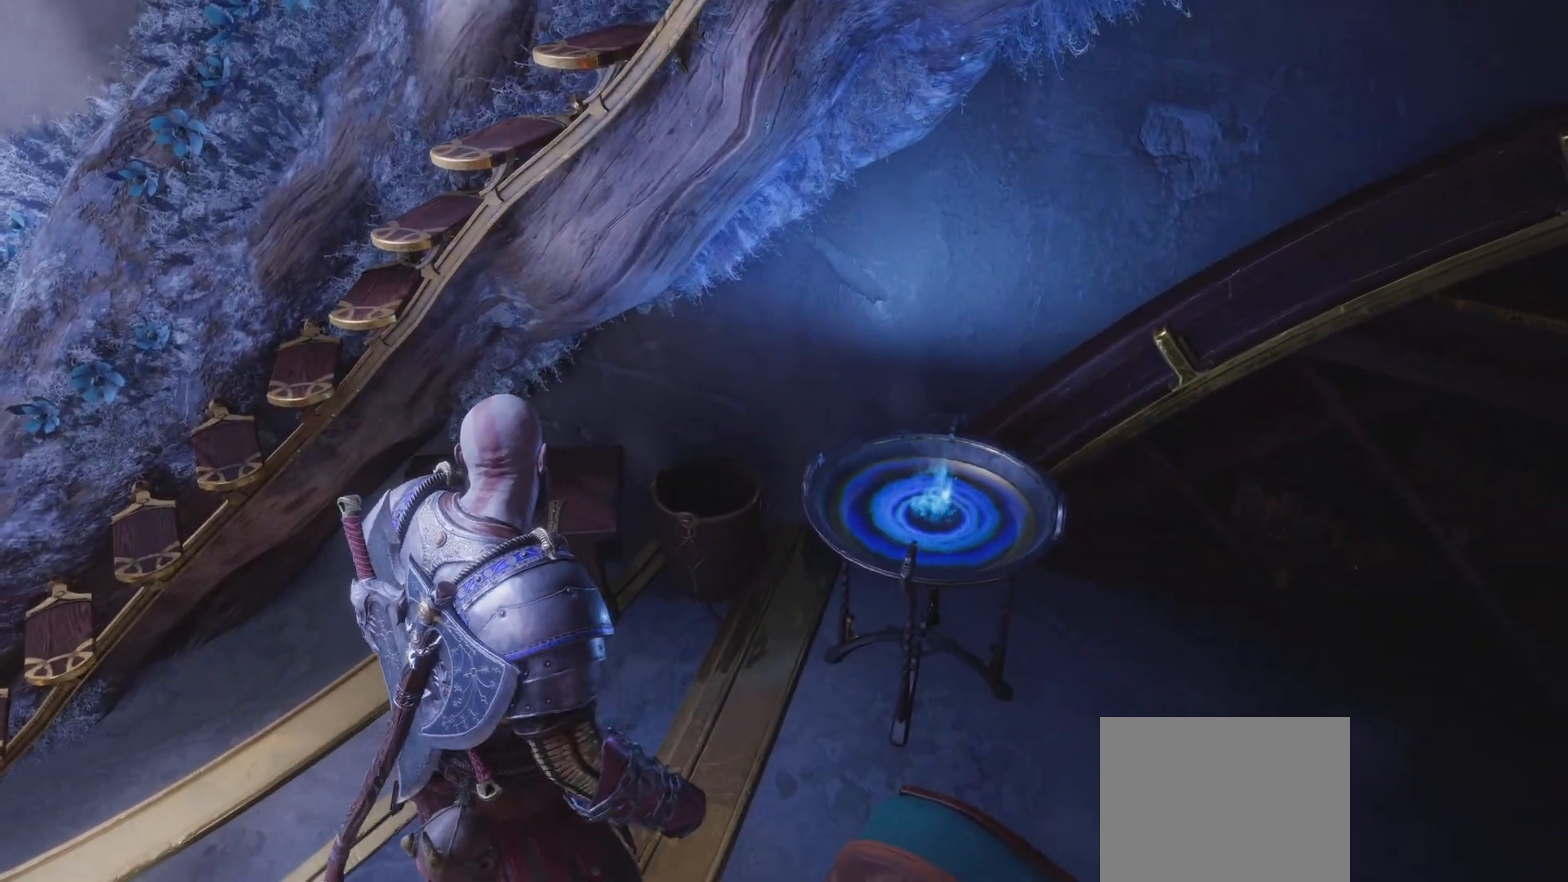
{"buttons": [], "left_stick": "down", "right_stick": "right", "events": [[16, "right_stick", "up-left"], [33, "left_stick", "down"], [150, "right_stick", "right"]]}
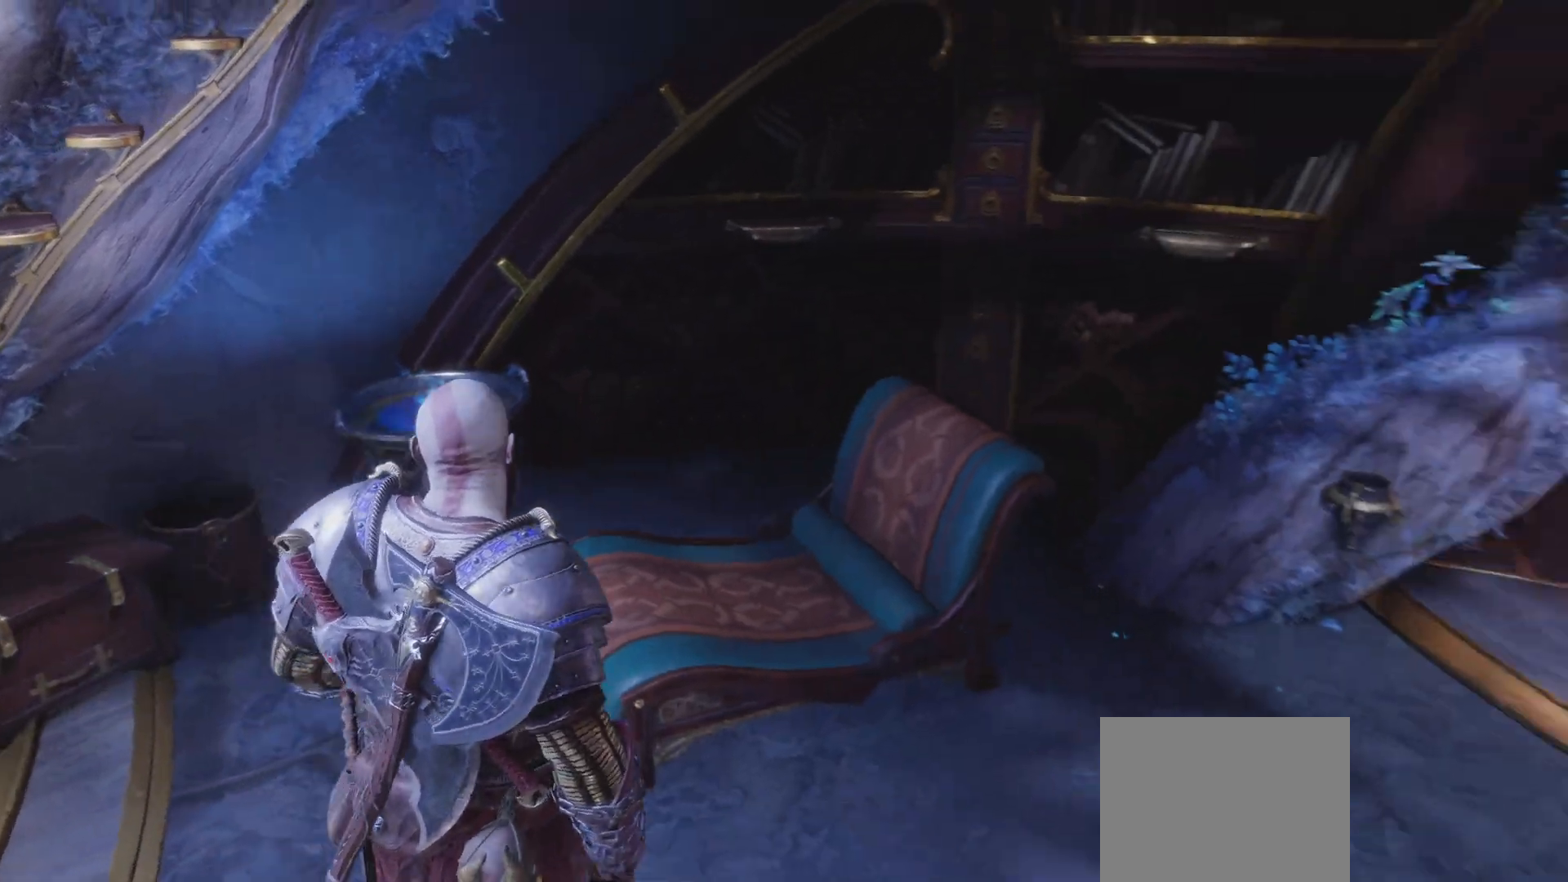
{"buttons": [], "left_stick": "right", "right_stick": "center", "events": [[33, "left_stick", "down-right"], [417, "right_stick", "up-left"], [434, "left_stick", "right"], [467, "right_stick", "center"]]}
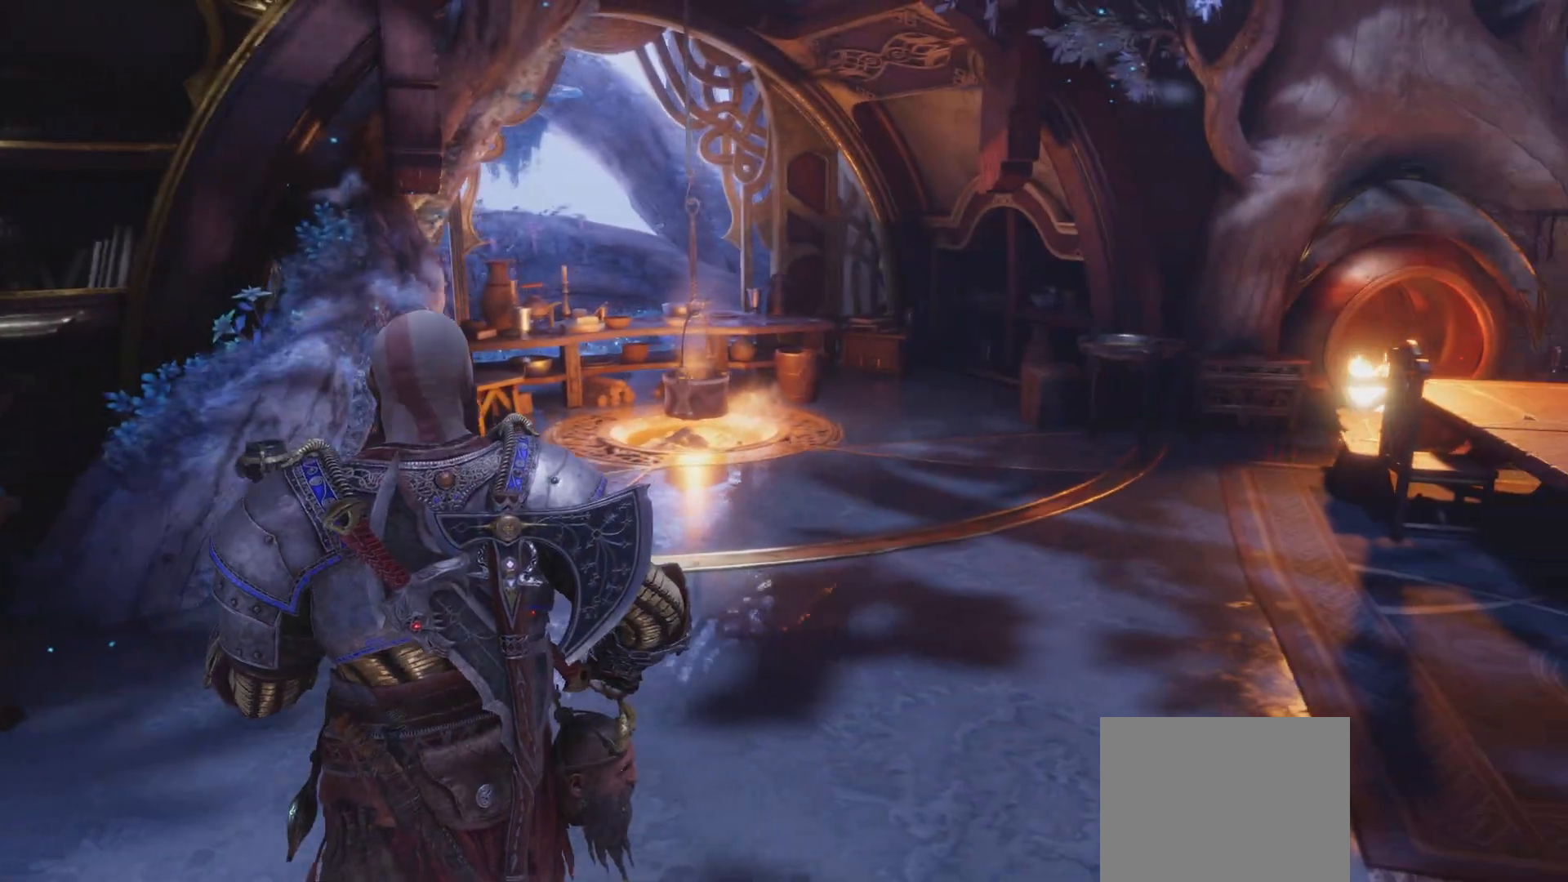
{"buttons": [], "left_stick": "right", "right_stick": "center", "events": [[367, "right_stick", "up-left"], [500, "right_stick", "center"]]}
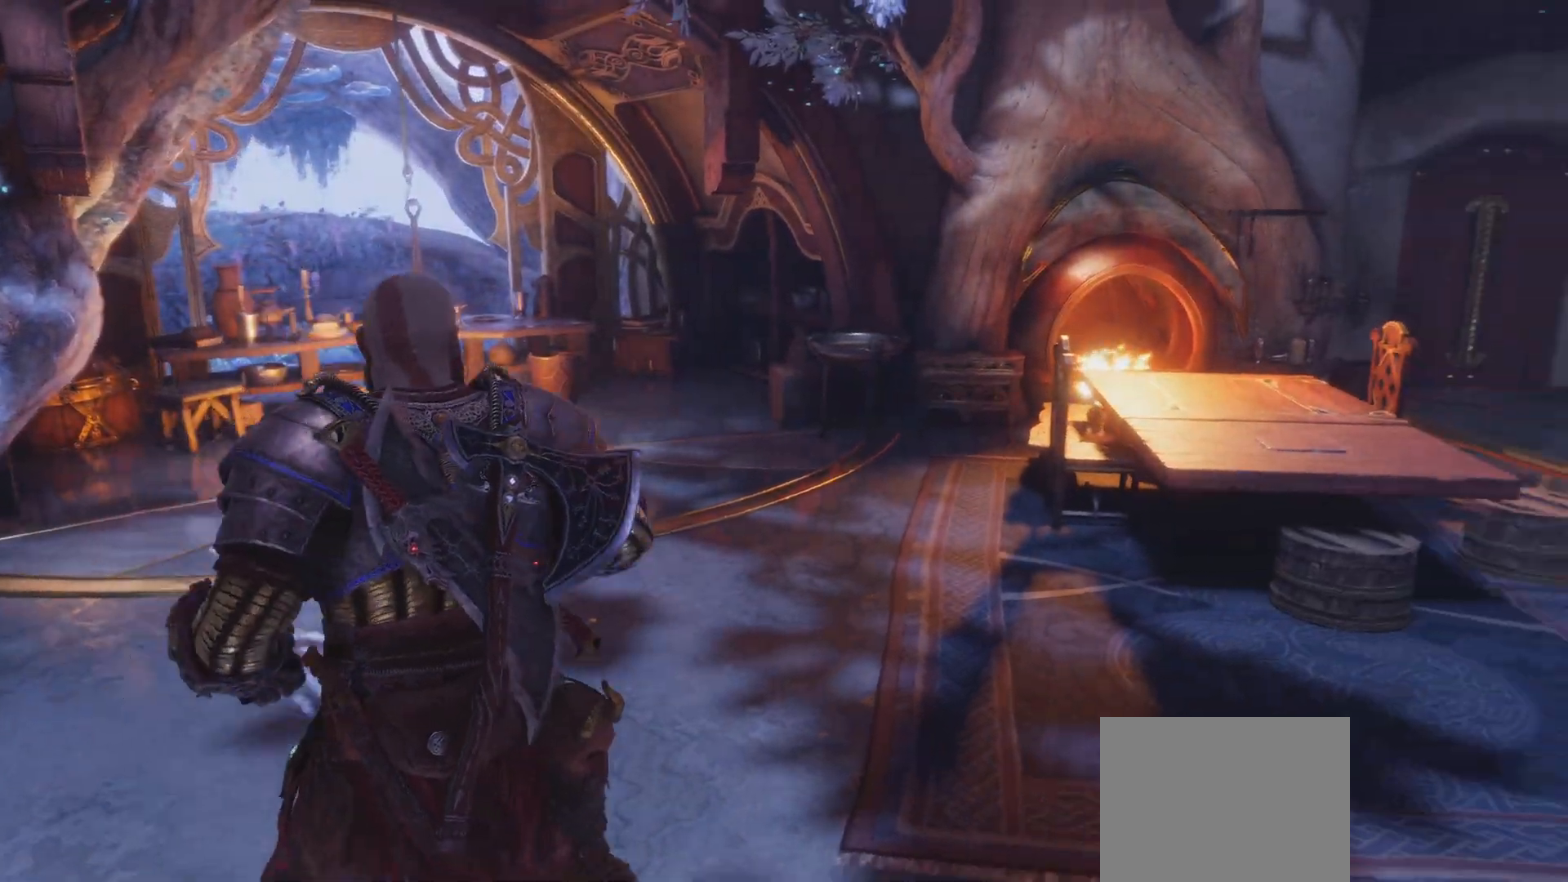
{"buttons": [], "left_stick": "right", "right_stick": "center", "events": [[234, "right_stick", "up-left"], [300, "right_stick", "center"]]}
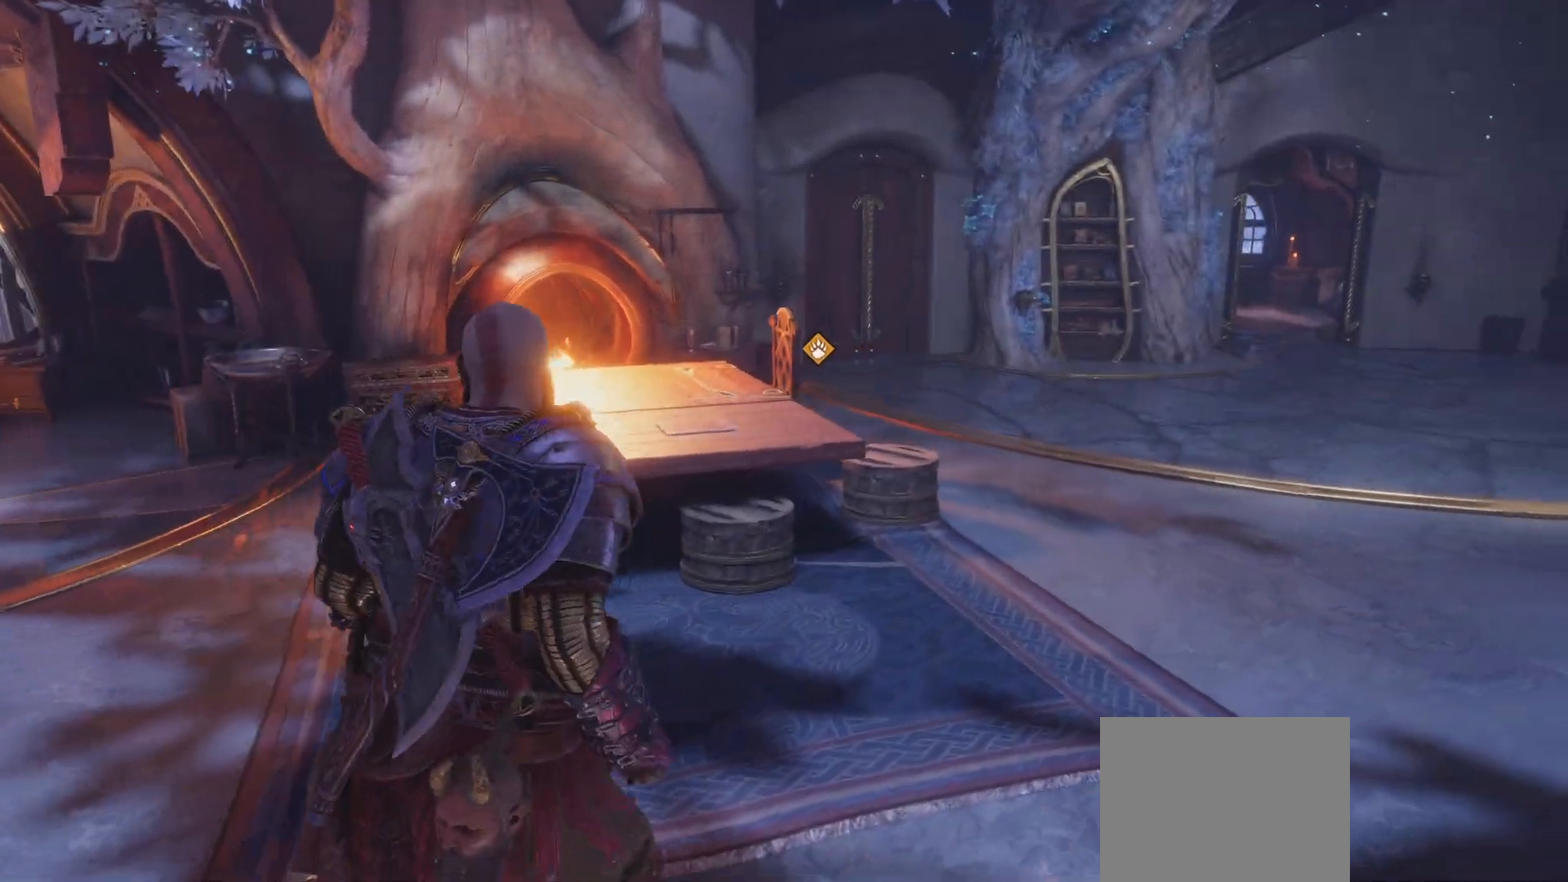
{"buttons": [], "left_stick": "right", "right_stick": "center", "events": [[267, "right_stick", "up-left"], [400, "right_stick", "center"]]}